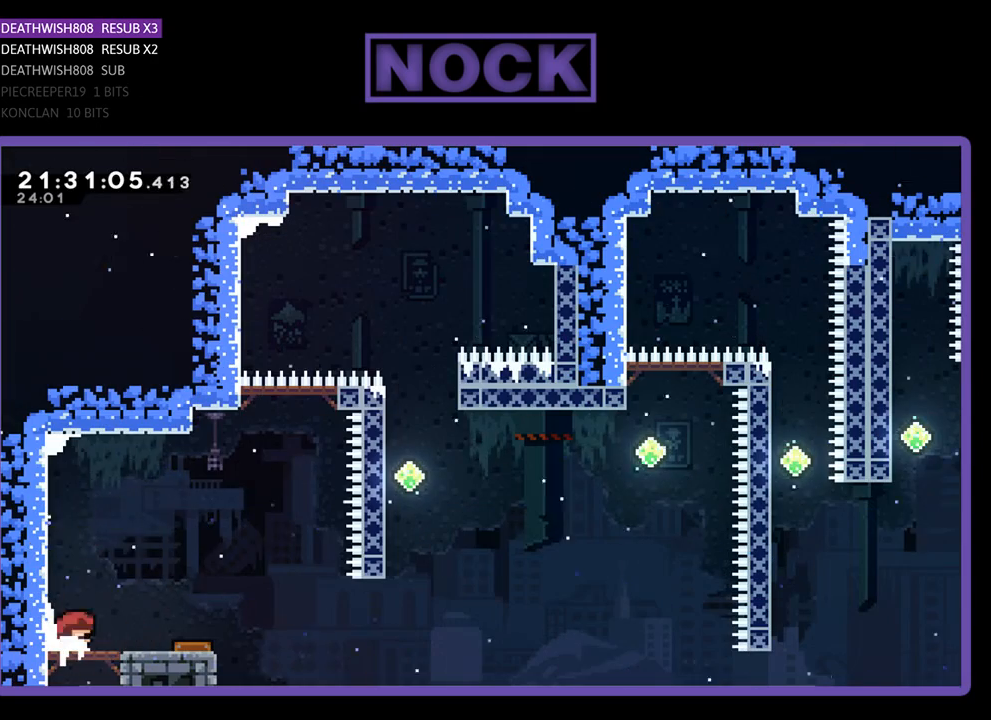
Gameplay with a controller (PlayStation layout); each line is a JSON object with the inputs held at the frame after it. "events" lists button and stick changes between this image and that frame as [ms after this image, input, new state], when the widget could be followed in between.
{"buttons": ["R2", "DPAD_RIGHT"], "left_stick": "center", "right_stick": "center", "events": [[33, "CROSS", "down"], [267, "CROSS", "up"], [300, "DPAD_RIGHT", "up"], [400, "DPAD_RIGHT", "down"]]}
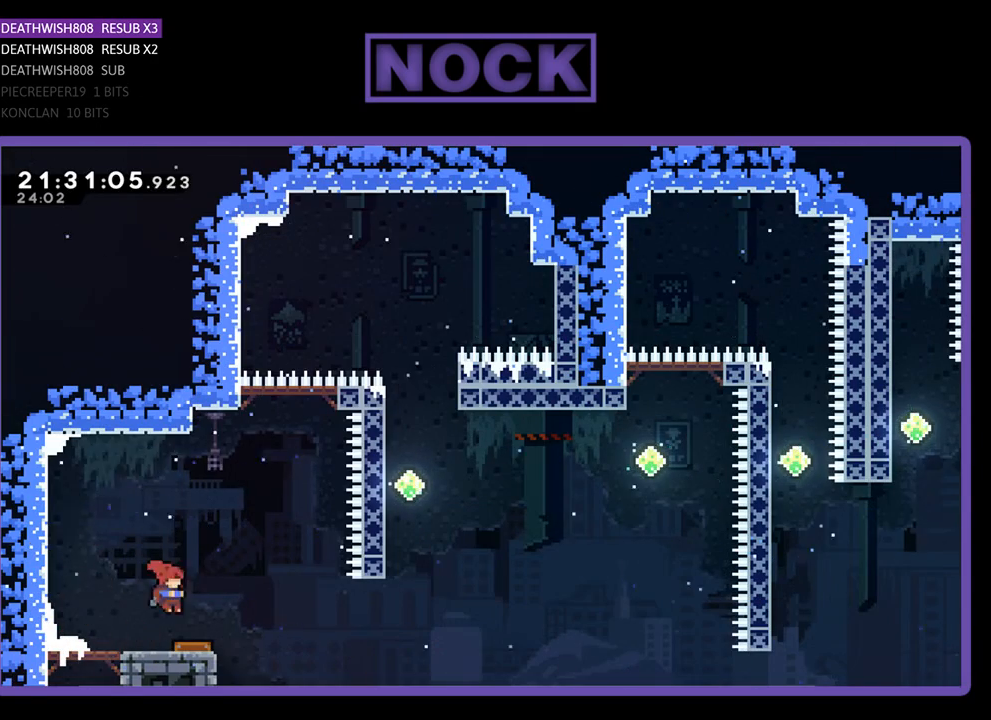
{"buttons": ["R2", "DPAD_UP", "DPAD_RIGHT"], "left_stick": "center", "right_stick": "center", "events": [[67, "CROSS", "down"], [133, "DPAD_UP", "down"], [267, "DPAD_RIGHT", "up"], [333, "CROSS", "up"], [400, "DPAD_RIGHT", "down"]]}
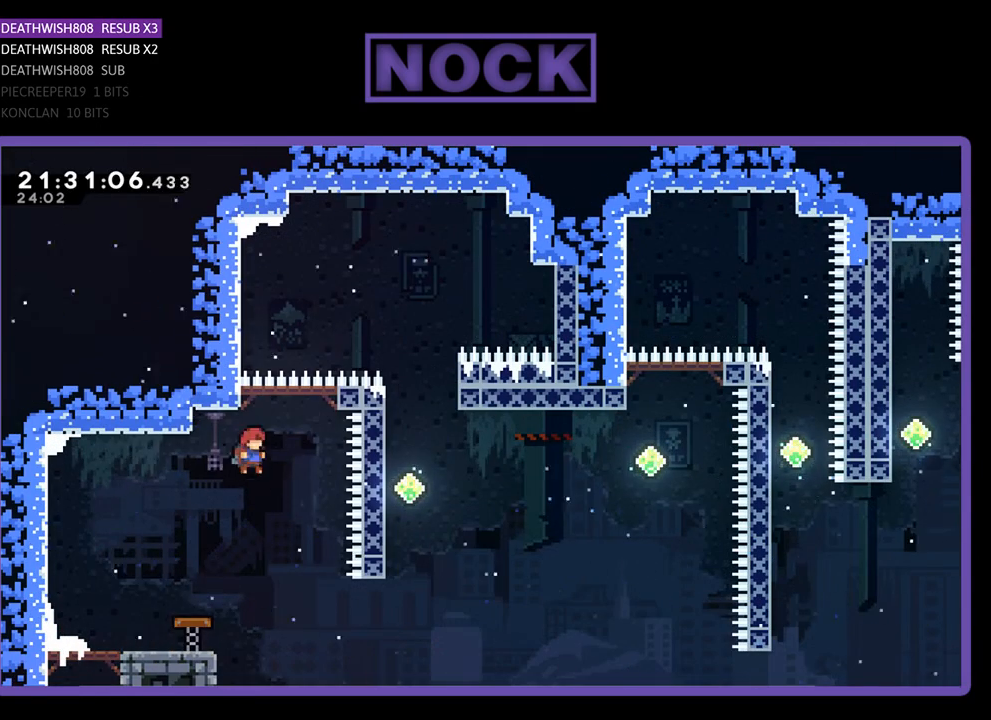
{"buttons": ["CIRCLE", "R2", "DPAD_UP", "DPAD_RIGHT"], "left_stick": "center", "right_stick": "center", "events": [[67, "CIRCLE", "down"], [67, "DPAD_RIGHT", "up"], [200, "DPAD_RIGHT", "down"]]}
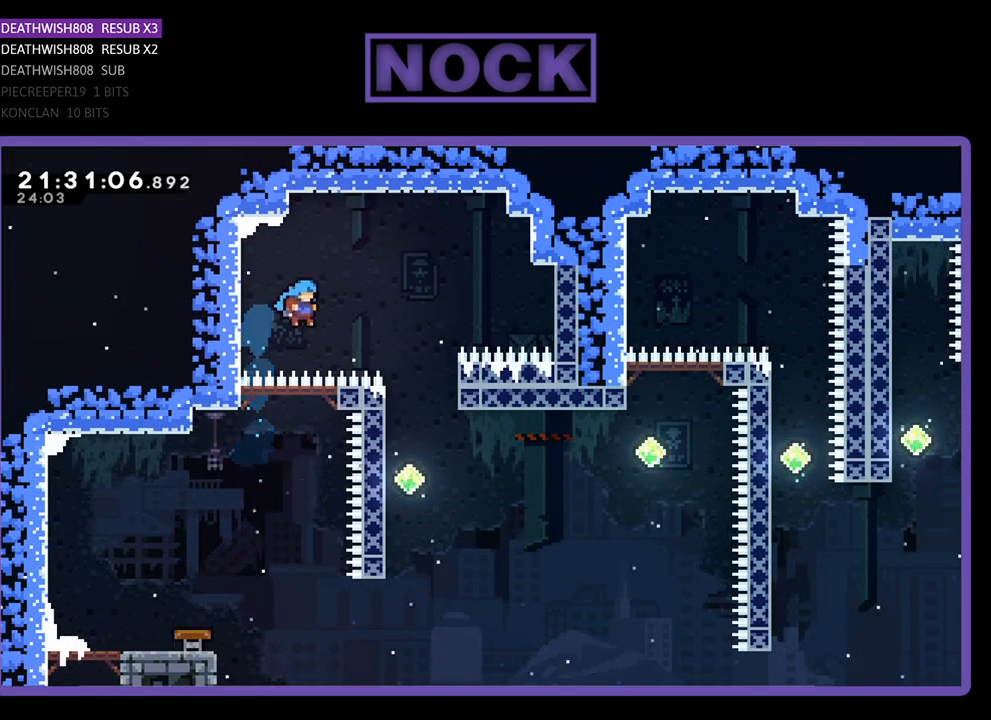
{"buttons": [], "left_stick": "center", "right_stick": "center", "events": [[33, "DPAD_UP", "up"], [267, "CIRCLE", "up"], [267, "DPAD_UP", "down"], [333, "DPAD_RIGHT", "up"], [333, "DPAD_UP", "up"], [333, "R2", "up"]]}
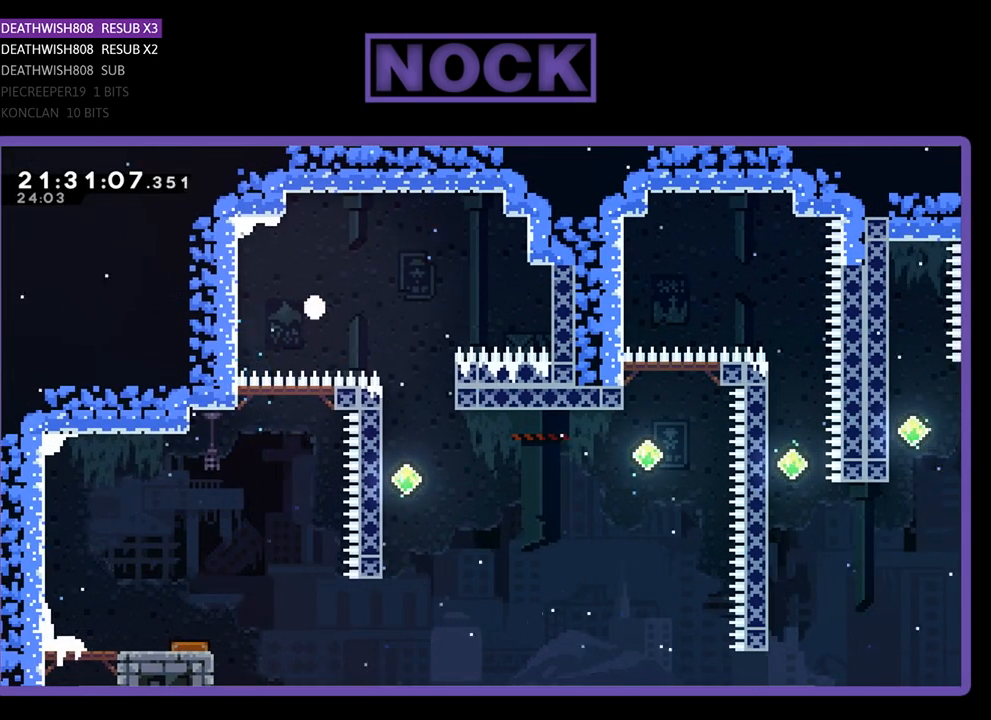
{"buttons": ["R2"], "left_stick": "center", "right_stick": "center", "events": [[467, "R2", "down"]]}
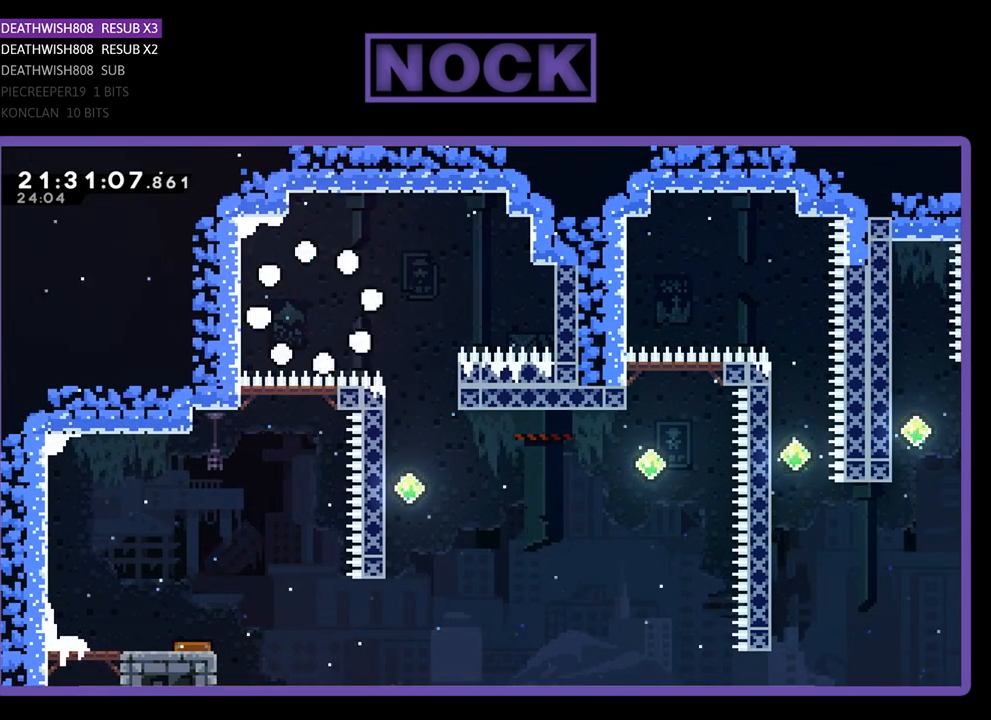
{"buttons": ["R2"], "left_stick": "center", "right_stick": "center", "events": []}
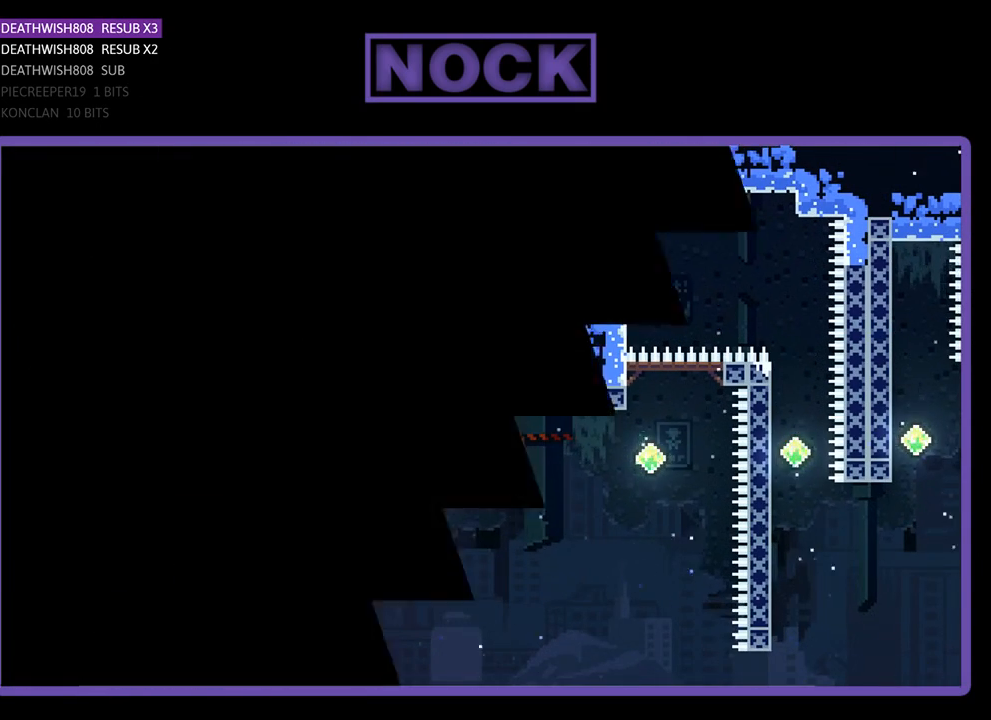
{"buttons": ["R2"], "left_stick": "center", "right_stick": "center", "events": []}
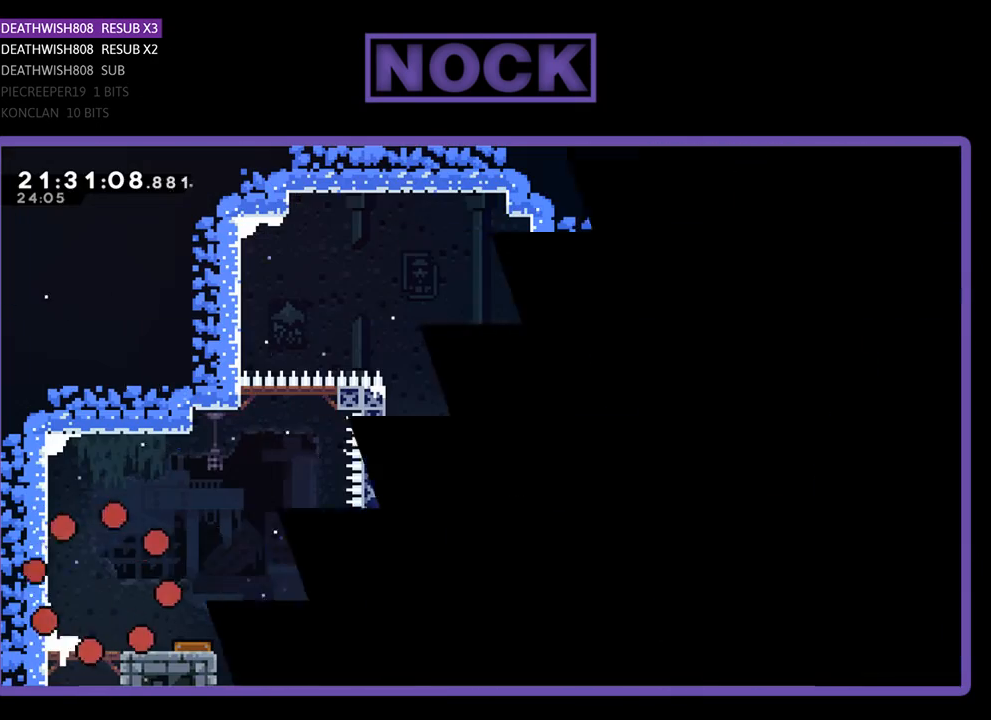
{"buttons": ["CROSS", "R2", "DPAD_RIGHT"], "left_stick": "center", "right_stick": "center", "events": [[300, "DPAD_RIGHT", "down"], [467, "CROSS", "down"]]}
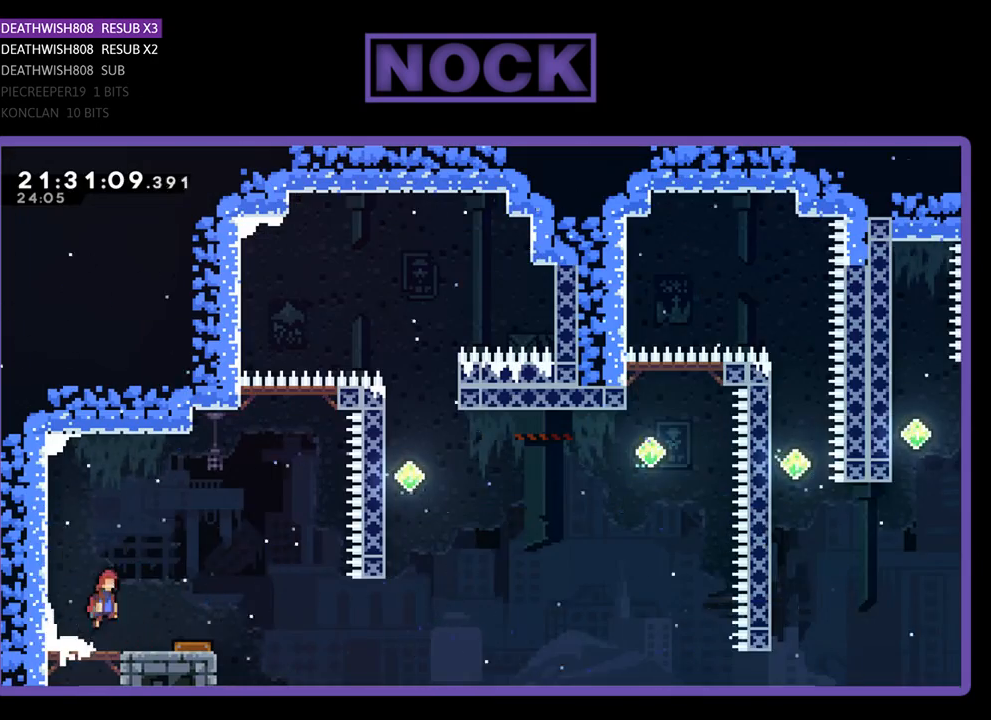
{"buttons": ["R2", "DPAD_RIGHT"], "left_stick": "center", "right_stick": "center", "events": [[200, "CROSS", "up"], [233, "DPAD_RIGHT", "up"], [367, "DPAD_RIGHT", "down"]]}
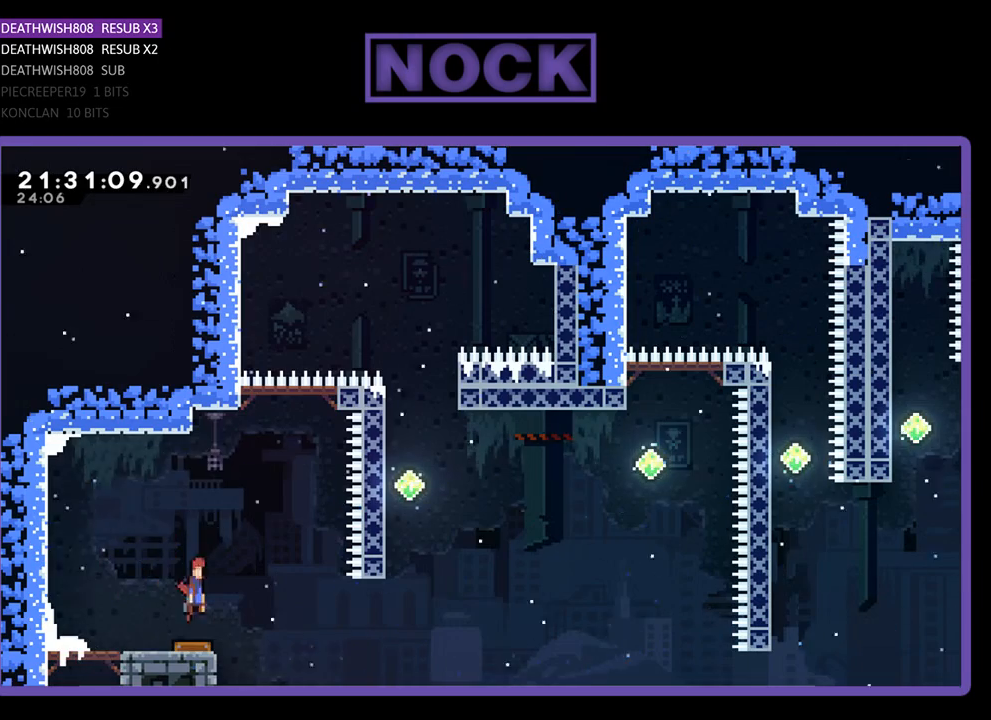
{"buttons": ["CIRCLE", "R2", "DPAD_UP"], "left_stick": "center", "right_stick": "center", "events": [[33, "CROSS", "down"], [167, "DPAD_UP", "down"], [233, "DPAD_RIGHT", "up"], [267, "CROSS", "up"], [400, "CIRCLE", "down"]]}
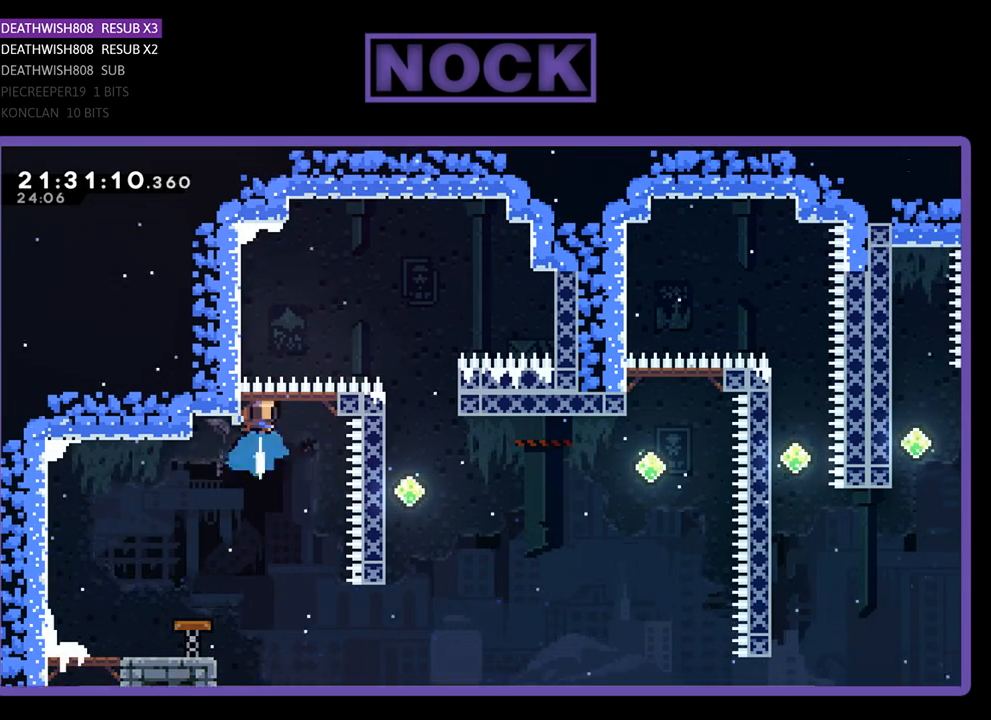
{"buttons": ["R2"], "left_stick": "center", "right_stick": "center", "events": [[133, "DPAD_LEFT", "down"], [367, "CIRCLE", "up"], [467, "DPAD_LEFT", "up"], [500, "DPAD_UP", "up"]]}
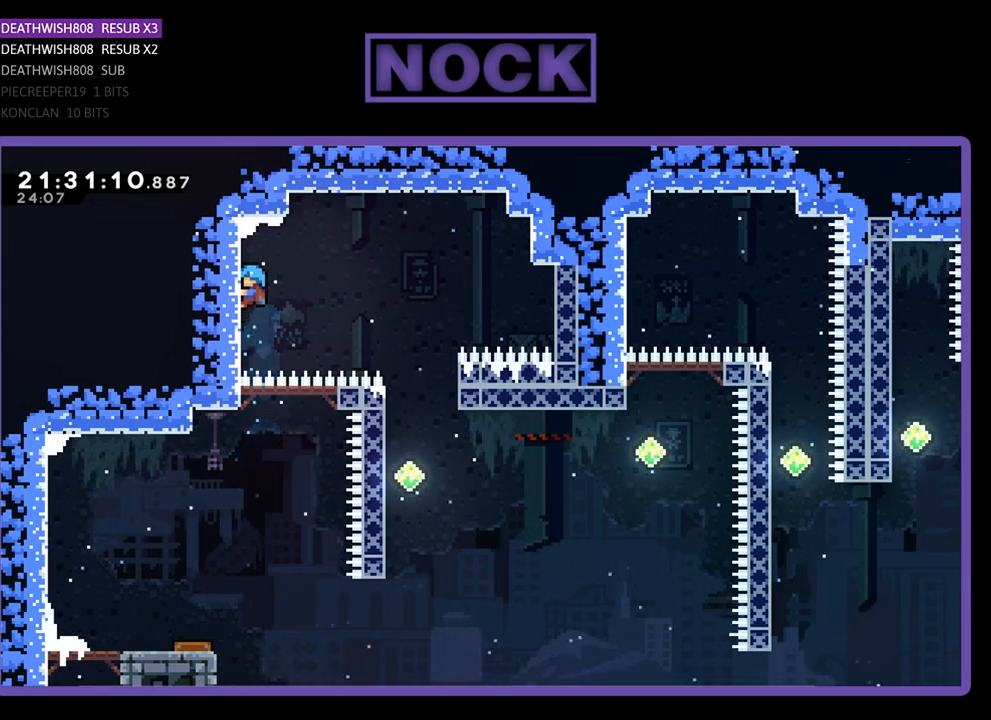
{"buttons": ["CROSS", "R2", "DPAD_RIGHT"], "left_stick": "center", "right_stick": "center", "events": [[100, "DPAD_RIGHT", "down"], [100, "DPAD_UP", "down"], [167, "DPAD_UP", "up"], [267, "CROSS", "down"]]}
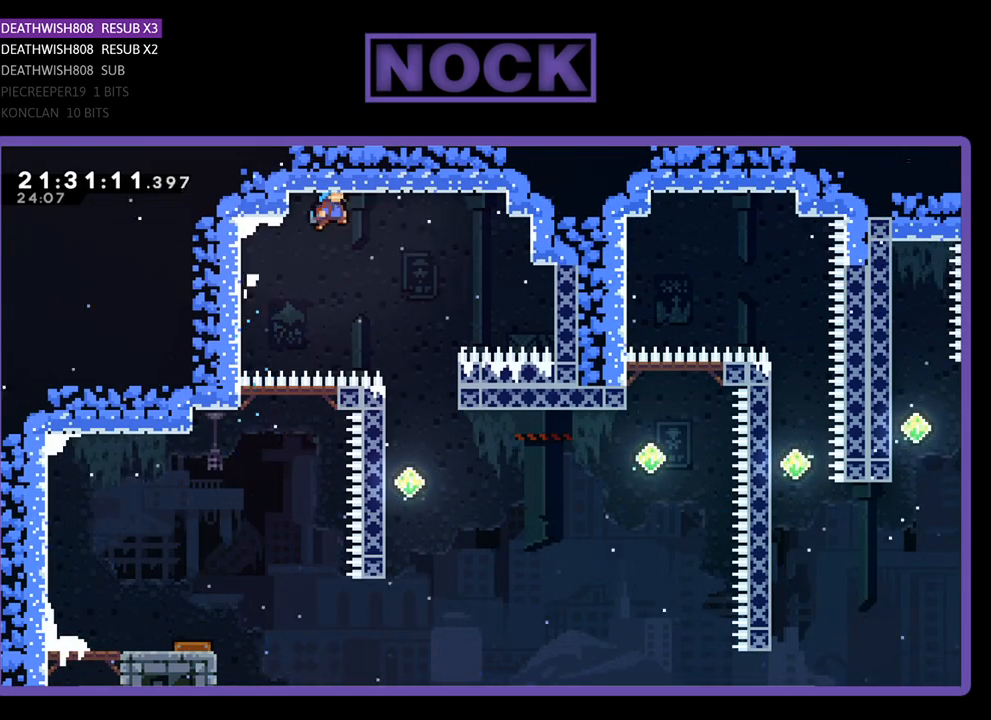
{"buttons": ["R2", "DPAD_LEFT"], "left_stick": "center", "right_stick": "center", "events": [[67, "CROSS", "up"], [400, "DPAD_RIGHT", "up"], [433, "DPAD_LEFT", "down"]]}
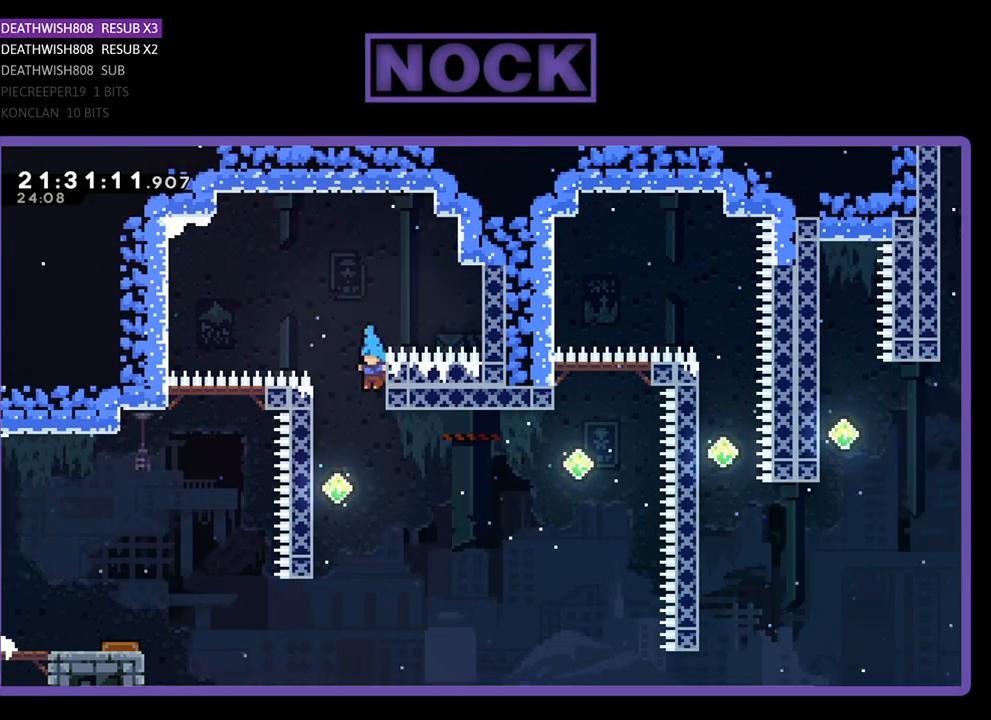
{"buttons": ["R2", "DPAD_UP", "DPAD_LEFT"], "left_stick": "center", "right_stick": "center", "events": [[100, "DPAD_UP", "down"]]}
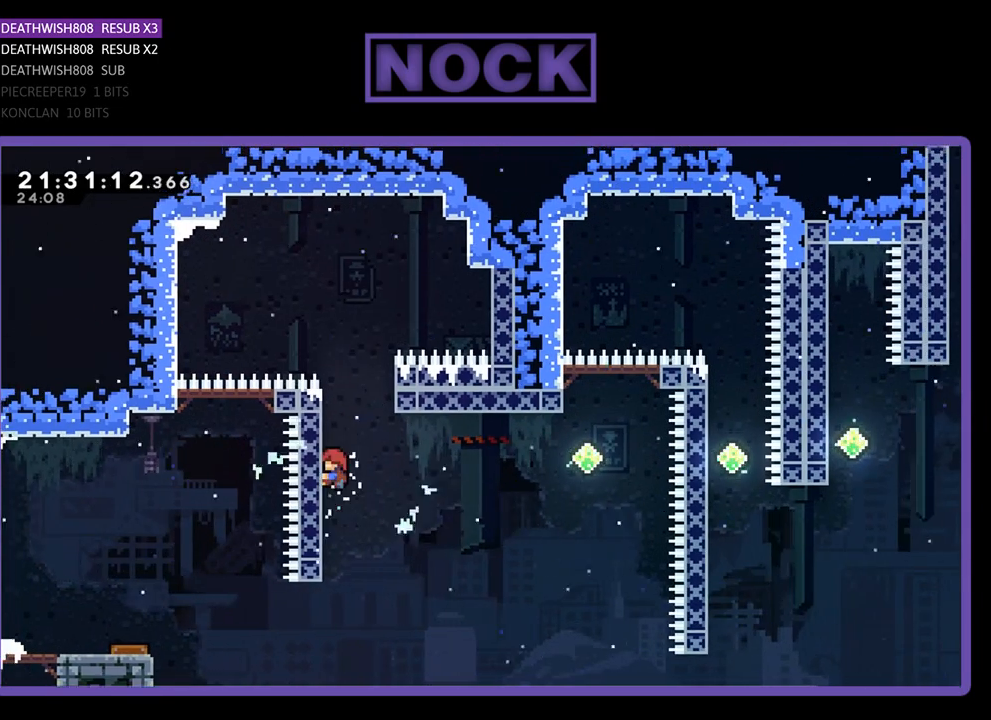
{"buttons": ["R2"], "left_stick": "center", "right_stick": "center", "events": [[33, "DPAD_UP", "up"], [67, "DPAD_LEFT", "up"], [267, "DPAD_DOWN", "down"], [500, "DPAD_DOWN", "up"]]}
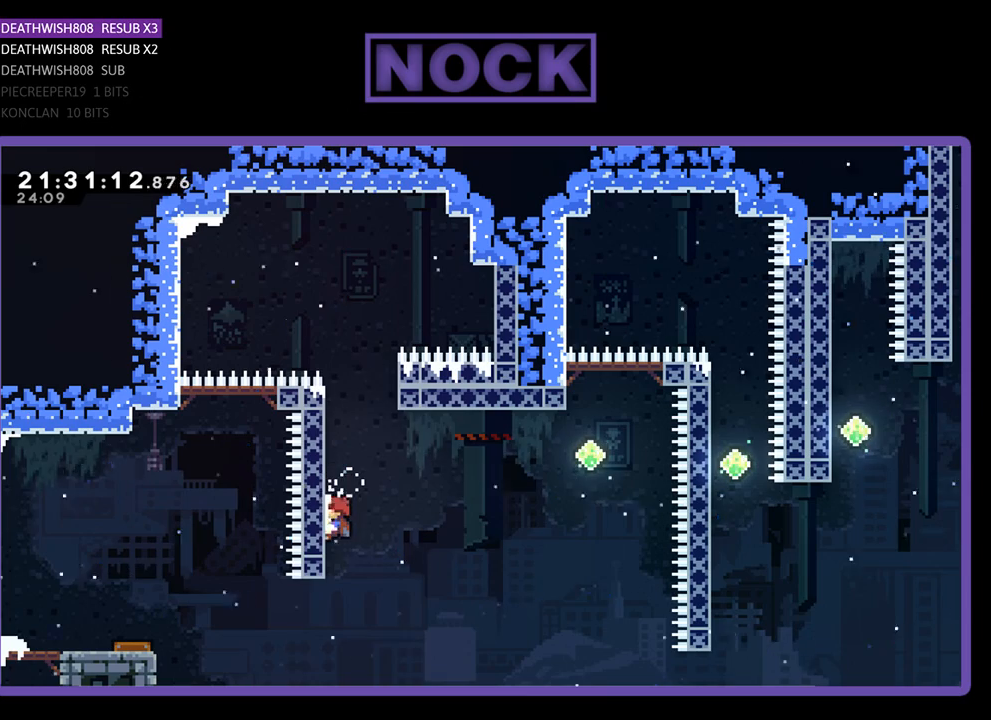
{"buttons": ["R2", "DPAD_RIGHT"], "left_stick": "center", "right_stick": "center", "events": [[467, "DPAD_RIGHT", "down"]]}
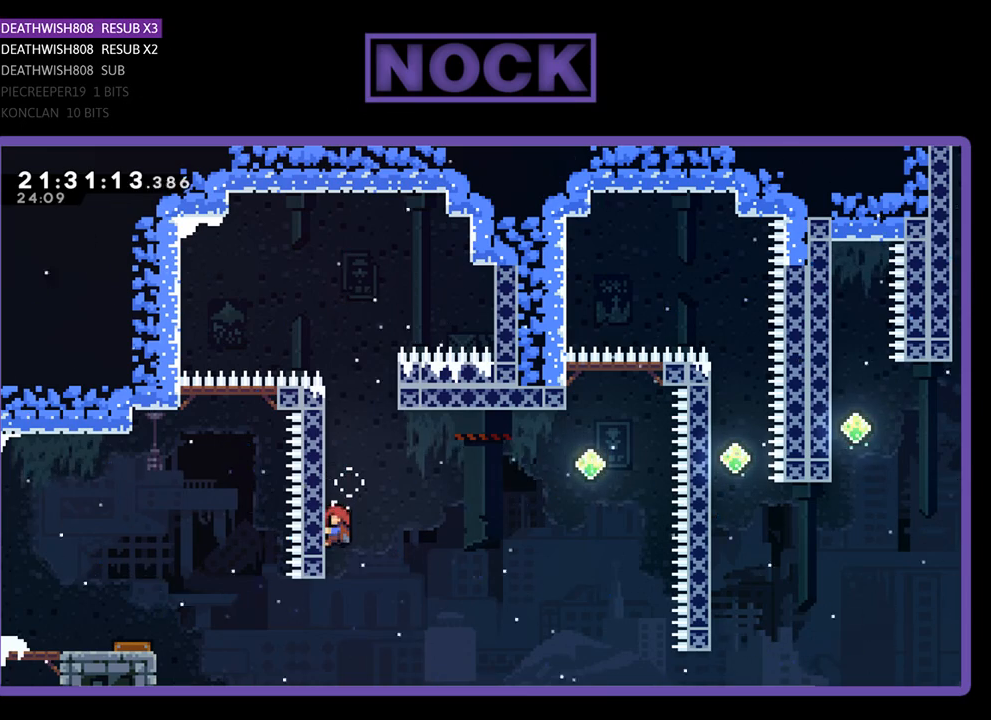
{"buttons": ["R2", "DPAD_RIGHT"], "left_stick": "center", "right_stick": "center", "events": [[167, "CROSS", "down"], [500, "CROSS", "up"]]}
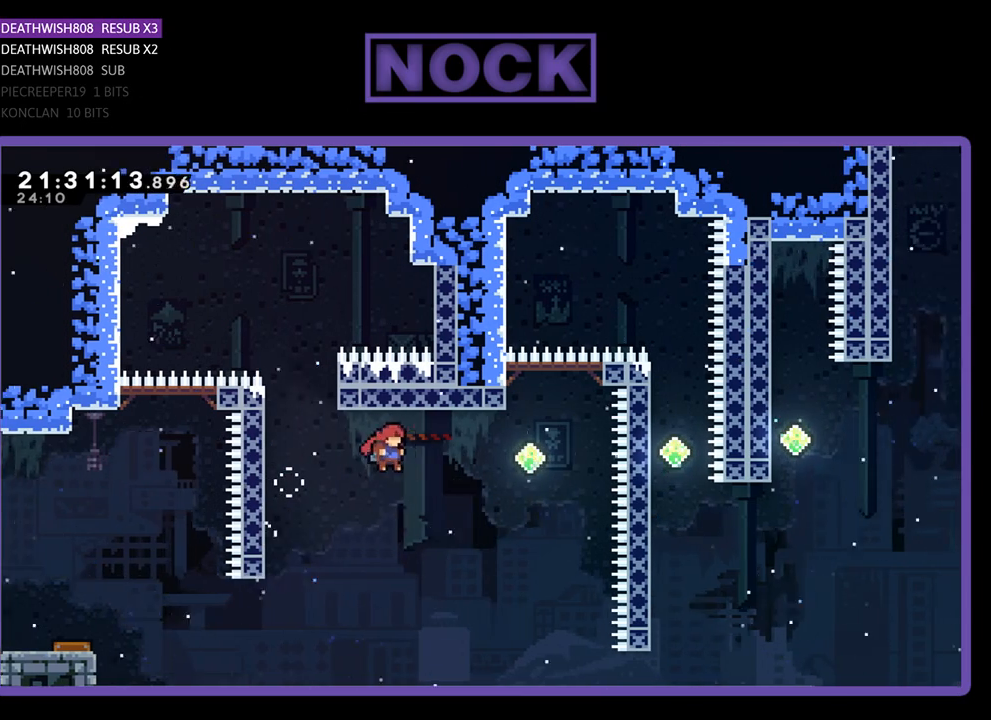
{"buttons": ["CIRCLE", "R2", "DPAD_UP"], "left_stick": "center", "right_stick": "center", "events": [[67, "DPAD_UP", "down"], [133, "CIRCLE", "down"], [400, "CIRCLE", "up"], [400, "DPAD_RIGHT", "up"], [500, "CIRCLE", "down"]]}
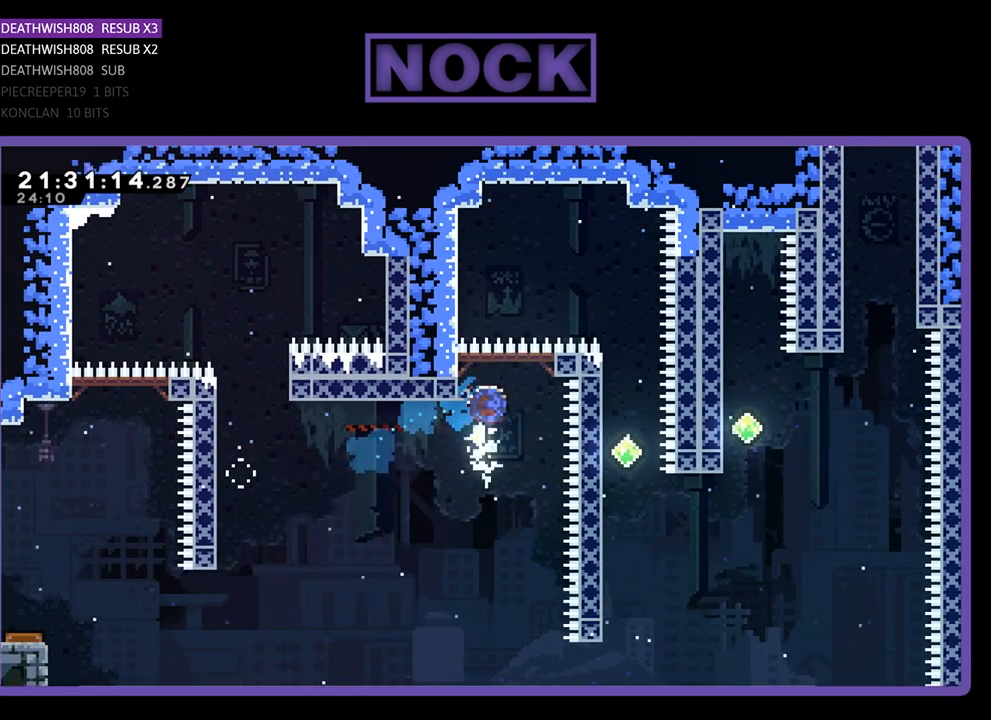
{"buttons": ["R2", "DPAD_UP", "DPAD_LEFT"], "left_stick": "center", "right_stick": "center", "events": [[333, "DPAD_LEFT", "down"], [500, "CIRCLE", "up"]]}
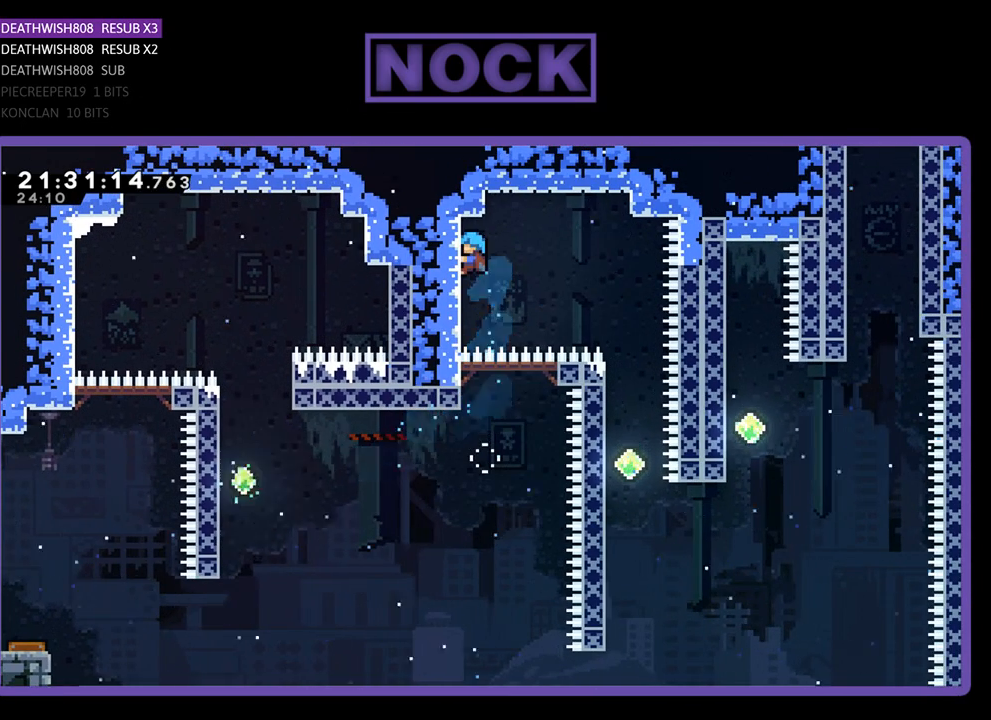
{"buttons": ["R2", "DPAD_DOWN"], "left_stick": "center", "right_stick": "center", "events": [[200, "DPAD_LEFT", "up"], [233, "DPAD_UP", "up"], [500, "DPAD_DOWN", "down"]]}
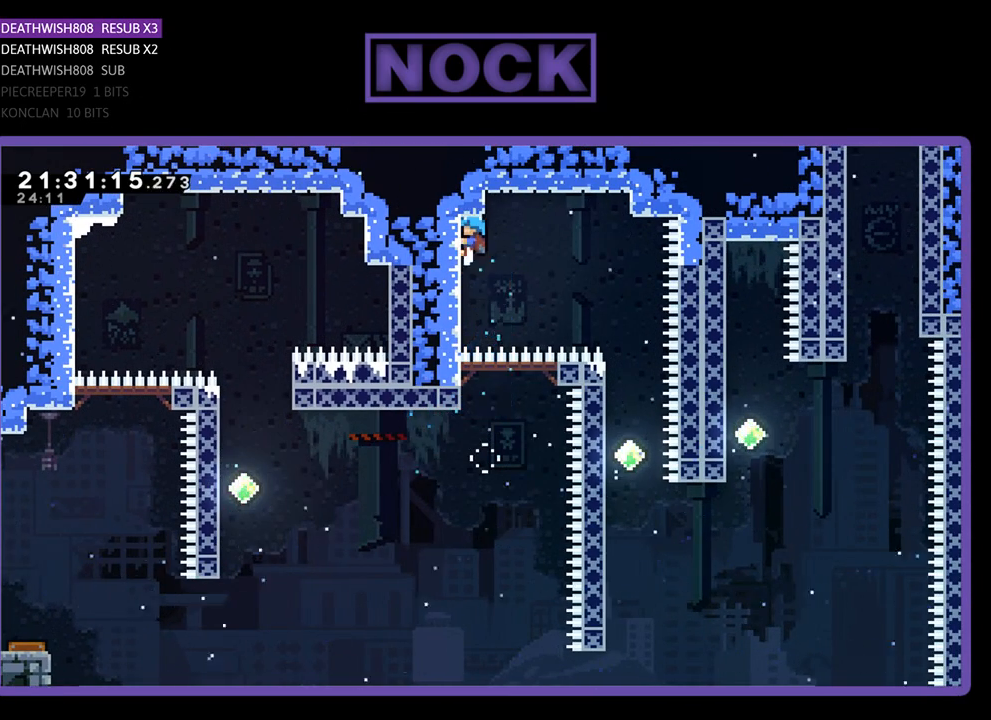
{"buttons": ["R2"], "left_stick": "center", "right_stick": "center", "events": [[67, "DPAD_RIGHT", "down"], [100, "DPAD_RIGHT", "up"], [133, "DPAD_DOWN", "up"], [300, "DPAD_DOWN", "down"], [433, "DPAD_DOWN", "up"]]}
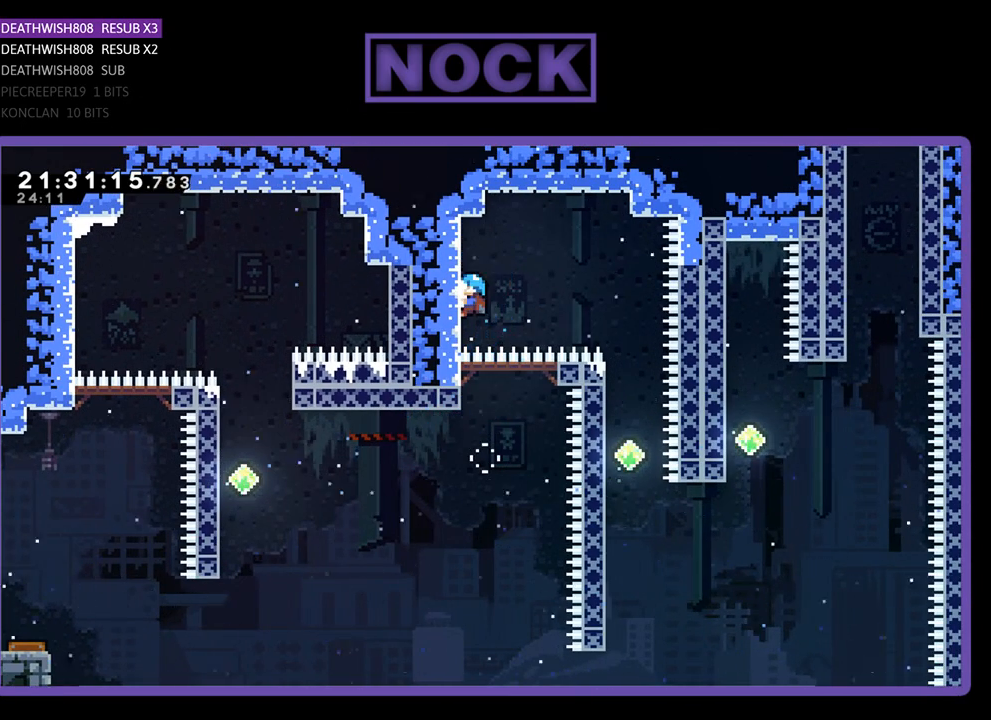
{"buttons": ["CROSS", "R2", "DPAD_RIGHT"], "left_stick": "center", "right_stick": "center", "events": [[67, "DPAD_RIGHT", "down"], [333, "CROSS", "down"]]}
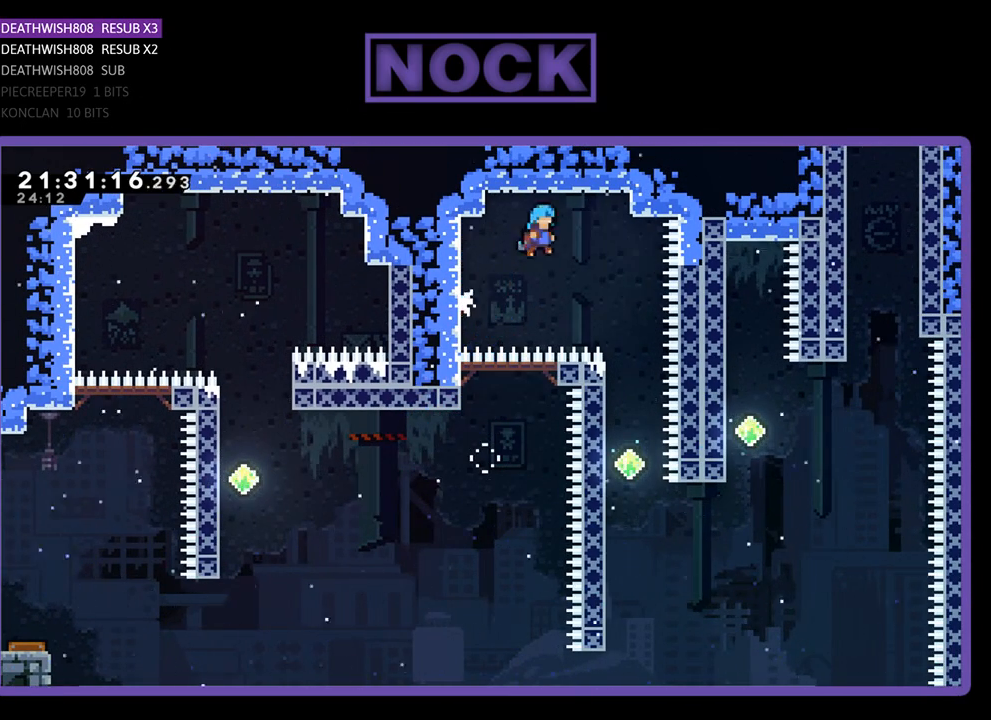
{"buttons": ["R2", "DPAD_LEFT"], "left_stick": "center", "right_stick": "center", "events": [[67, "CROSS", "up"], [333, "DPAD_RIGHT", "up"], [433, "DPAD_LEFT", "down"]]}
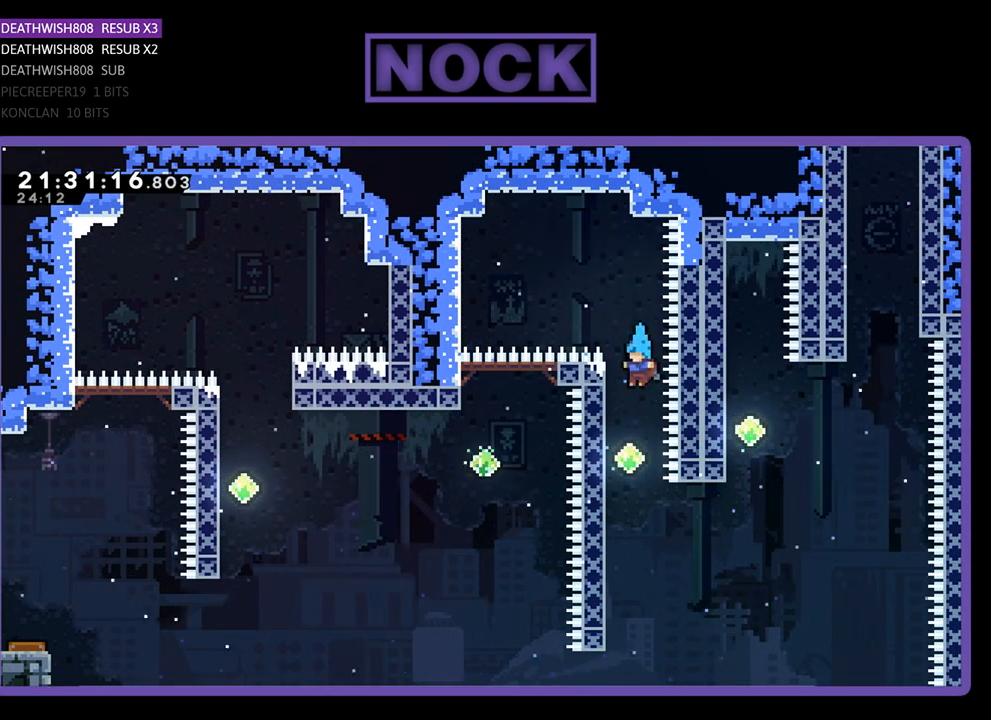
{"buttons": ["R2", "DPAD_DOWN"], "left_stick": "center", "right_stick": "center", "events": [[133, "DPAD_LEFT", "up"], [233, "DPAD_LEFT", "down"], [400, "DPAD_LEFT", "up"], [467, "DPAD_DOWN", "down"]]}
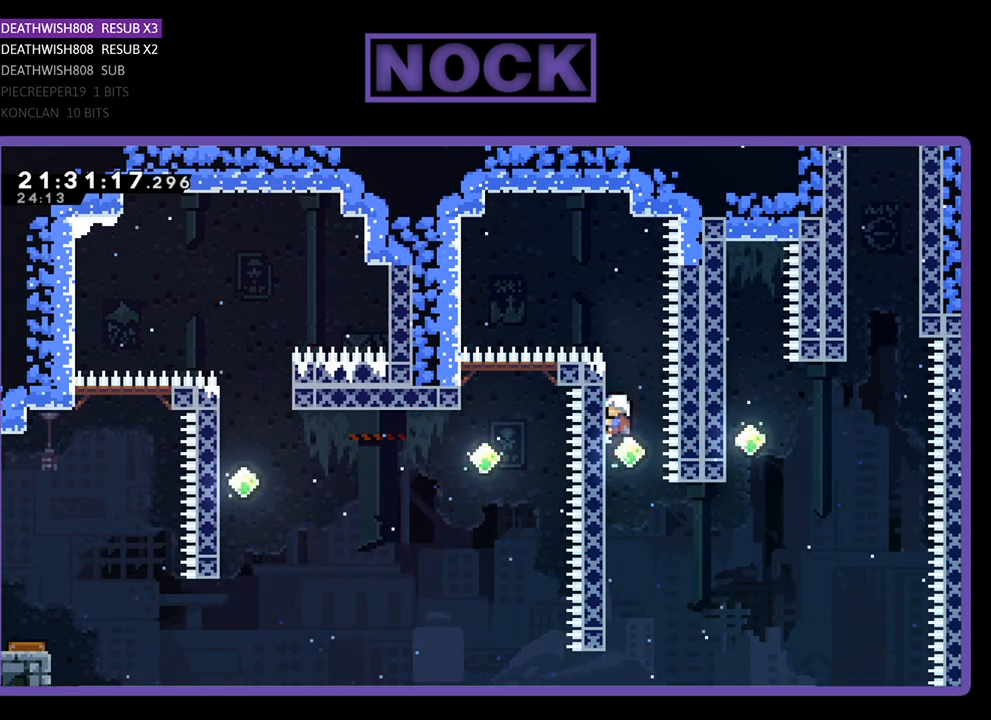
{"buttons": ["R2", "DPAD_DOWN"], "left_stick": "center", "right_stick": "center", "events": []}
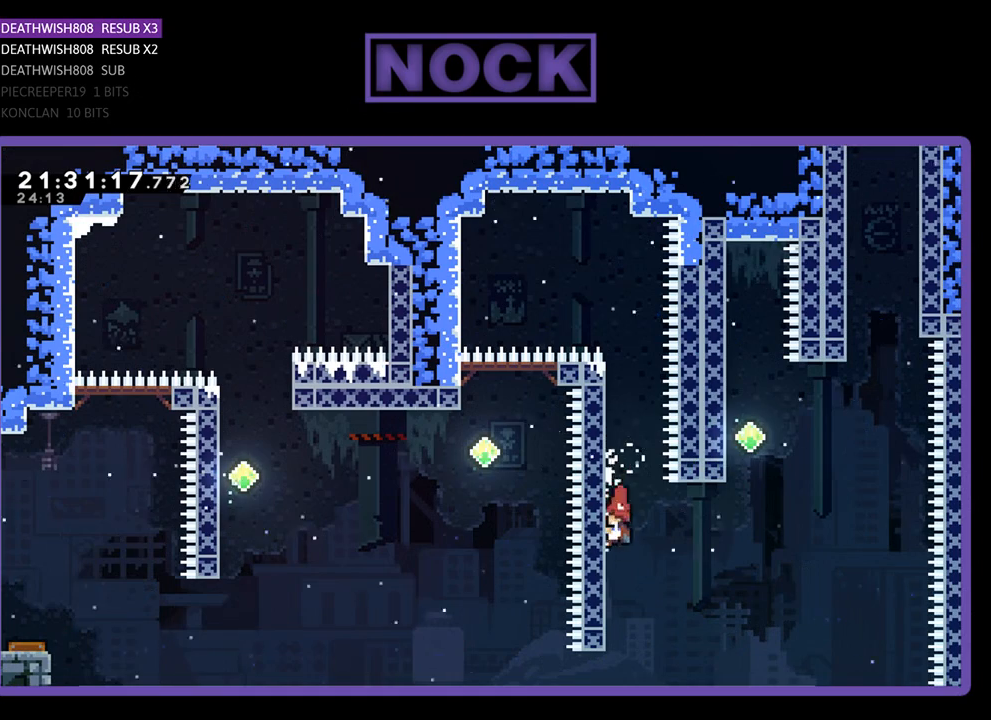
{"buttons": ["R2"], "left_stick": "center", "right_stick": "center", "events": [[267, "DPAD_DOWN", "up"]]}
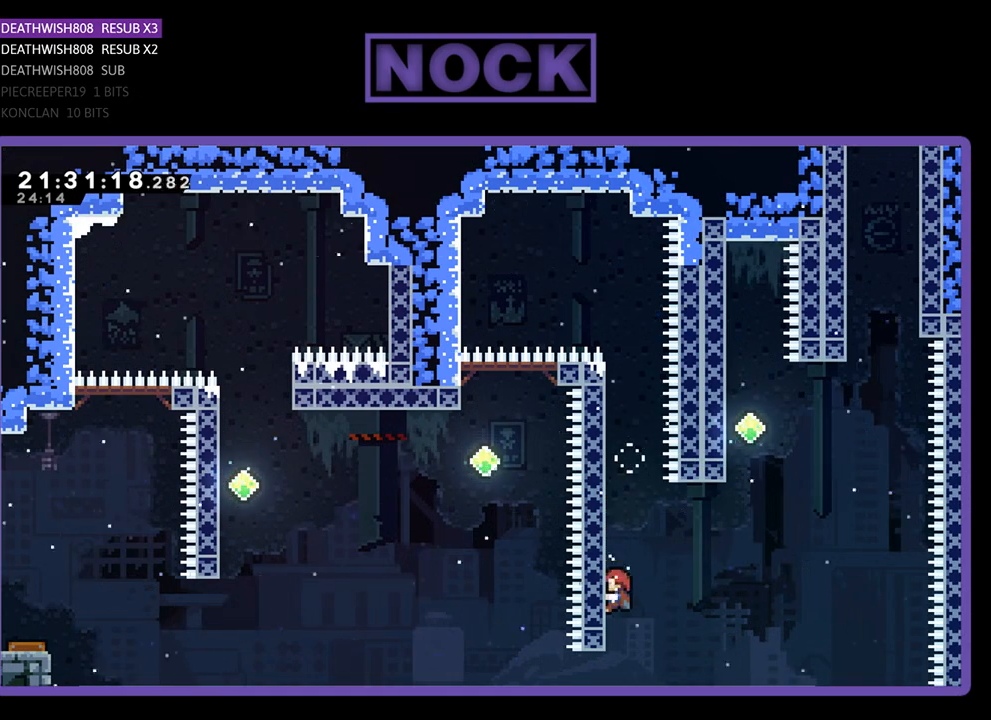
{"buttons": ["CROSS", "R2", "DPAD_RIGHT"], "left_stick": "center", "right_stick": "center", "events": [[167, "DPAD_RIGHT", "down"], [367, "CROSS", "down"]]}
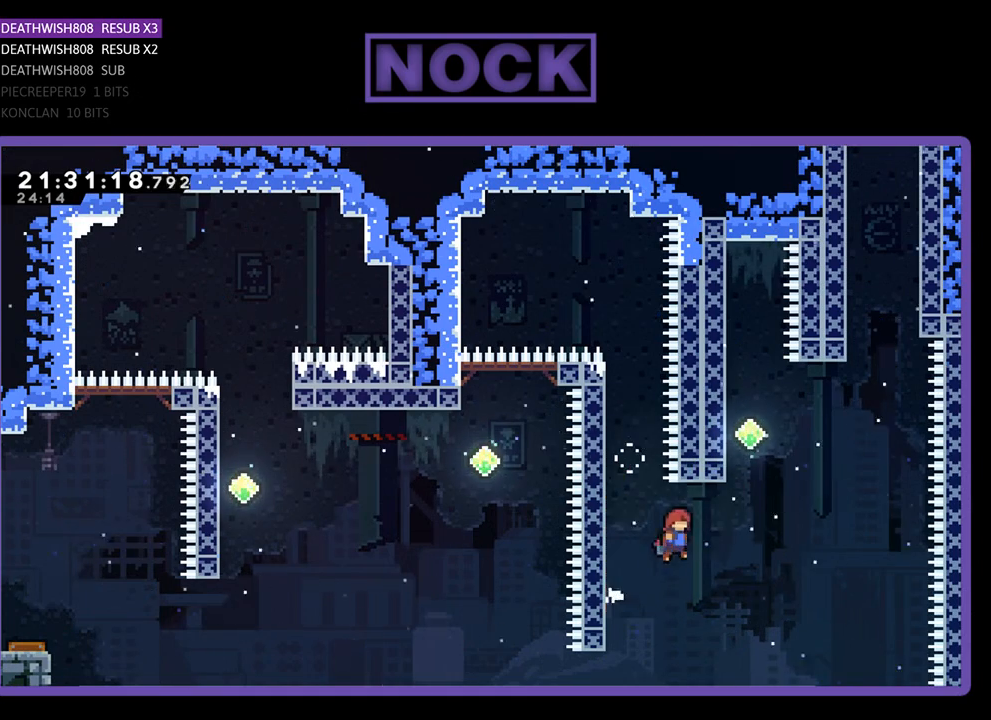
{"buttons": ["CIRCLE", "R2", "DPAD_UP", "DPAD_LEFT"], "left_stick": "center", "right_stick": "center", "events": [[200, "CROSS", "up"], [267, "DPAD_RIGHT", "up"], [267, "DPAD_UP", "down"], [333, "CIRCLE", "down"], [433, "DPAD_LEFT", "down"]]}
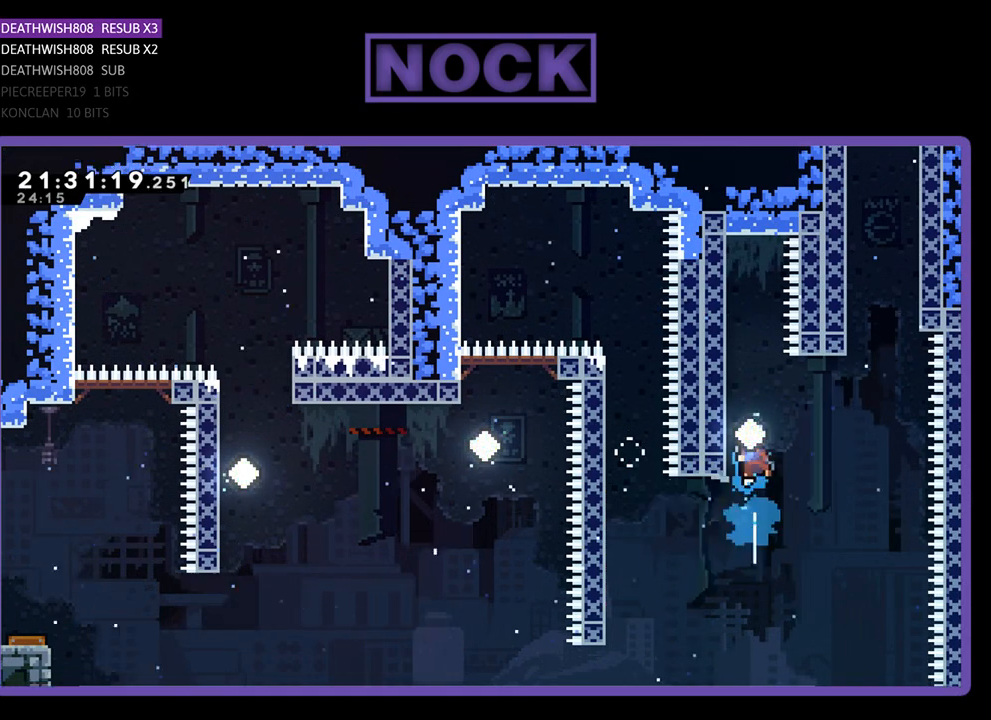
{"buttons": ["R2"], "left_stick": "center", "right_stick": "center", "events": [[133, "CIRCLE", "up"], [433, "DPAD_LEFT", "up"], [433, "DPAD_UP", "up"]]}
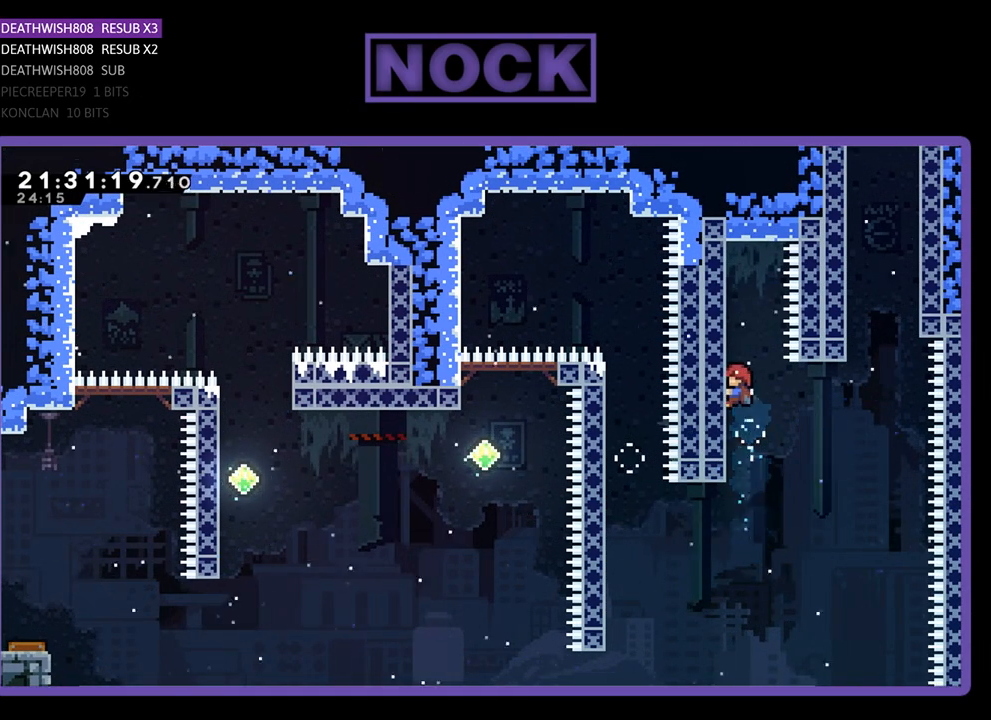
{"buttons": ["R2"], "left_stick": "center", "right_stick": "center", "events": [[133, "DPAD_DOWN", "down"], [267, "DPAD_DOWN", "up"]]}